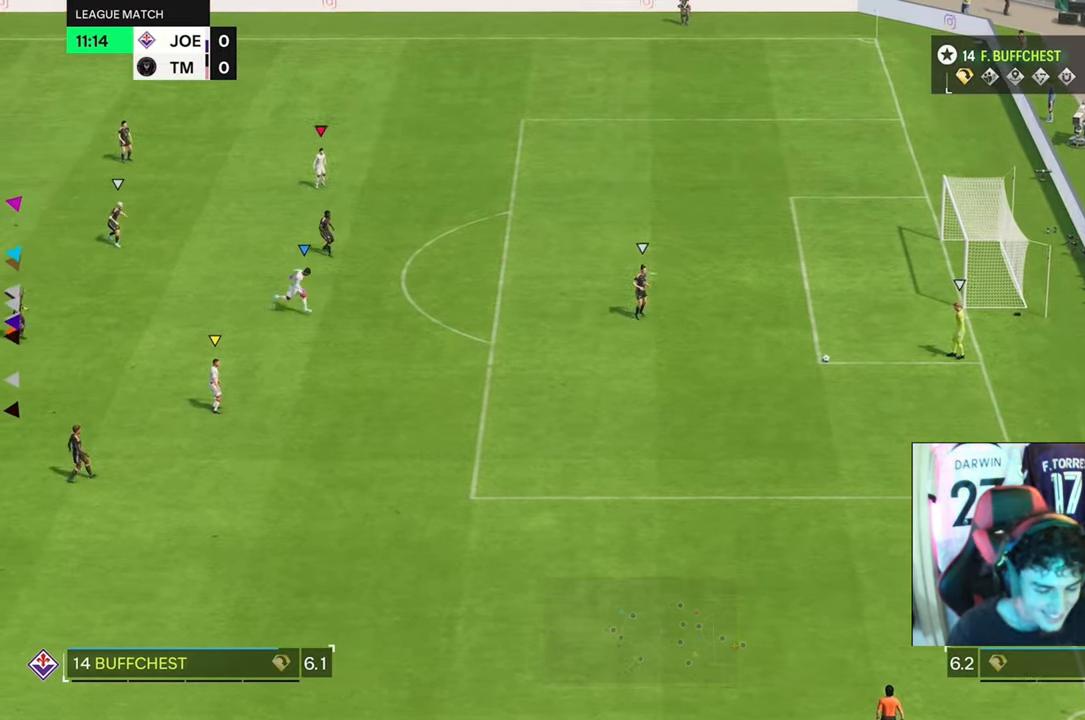
Gameplay with a controller (Xbox layout); each line is a JSON object with the inputs held at the frame after it. "events" lists button and stick changes between this image and that frame as [ms after this image, input, new state], when the widget could be followed in between. Not read: L3 R3.
{"buttons": ["L2"], "left_stick": "down-right", "right_stick": "center", "events": [[334, "L2", "down"], [334, "left_stick", "down-right"]]}
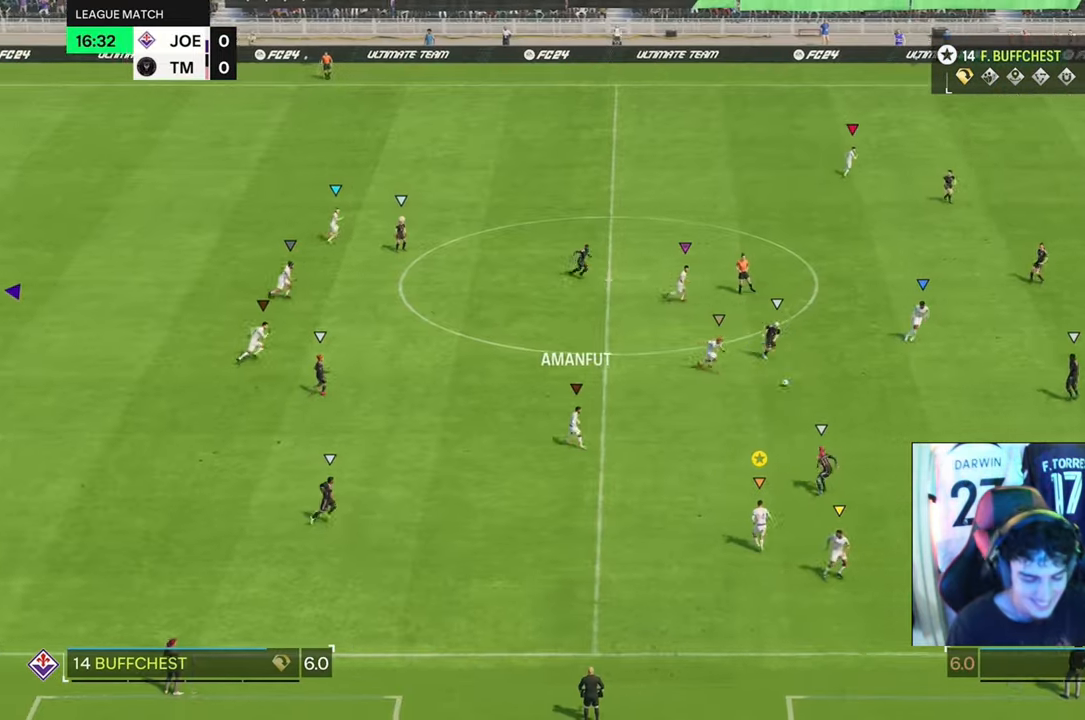
{"buttons": ["R2"], "left_stick": "up-right", "right_stick": "center", "events": [[34, "left_stick", "right"], [167, "L2", "up"], [267, "R2", "down"], [467, "left_stick", "up-right"]]}
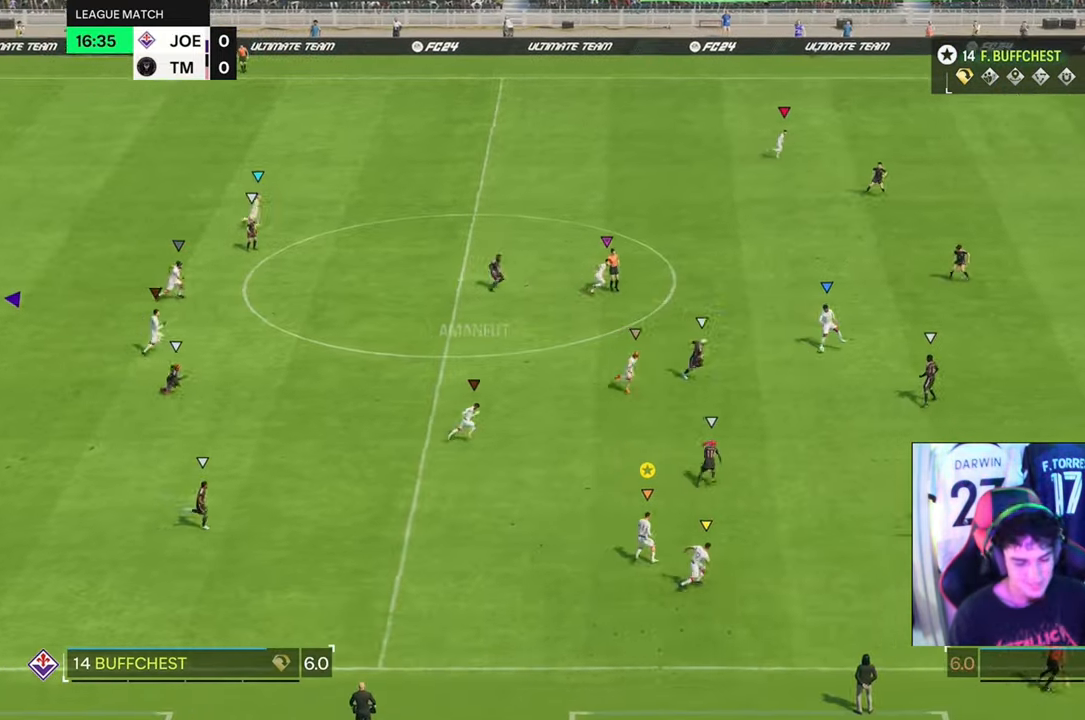
{"buttons": ["R2"], "left_stick": "up-right", "right_stick": "center", "events": []}
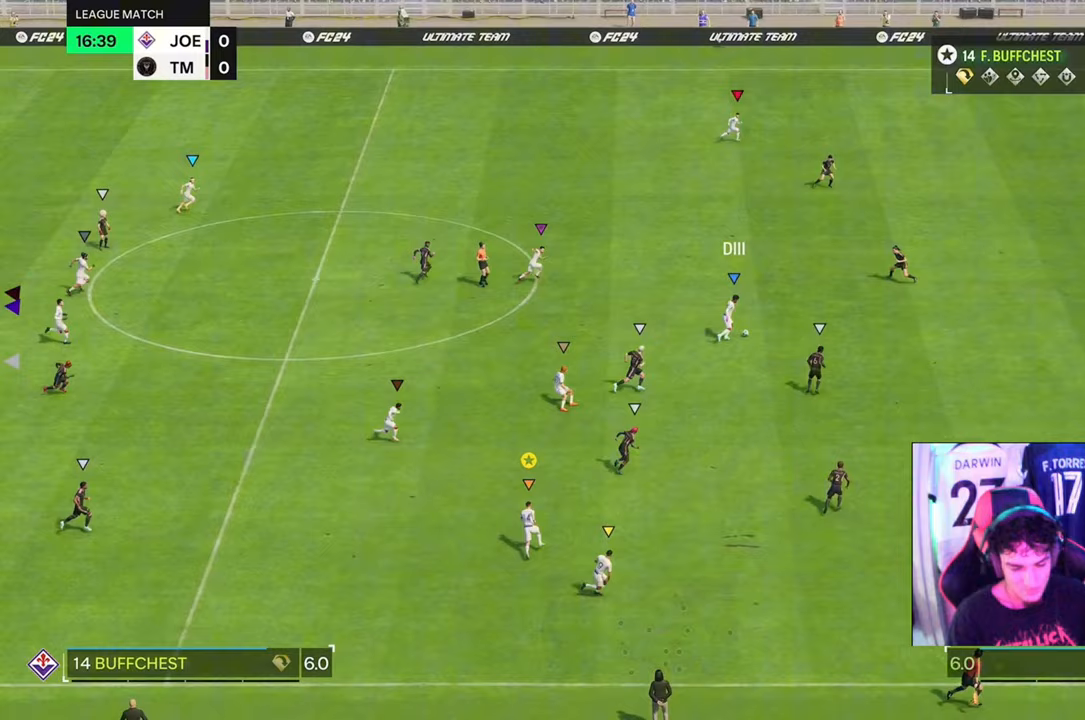
{"buttons": [], "left_stick": "center", "right_stick": "center", "events": [[100, "R2", "up"], [100, "left_stick", "up"], [267, "left_stick", "center"]]}
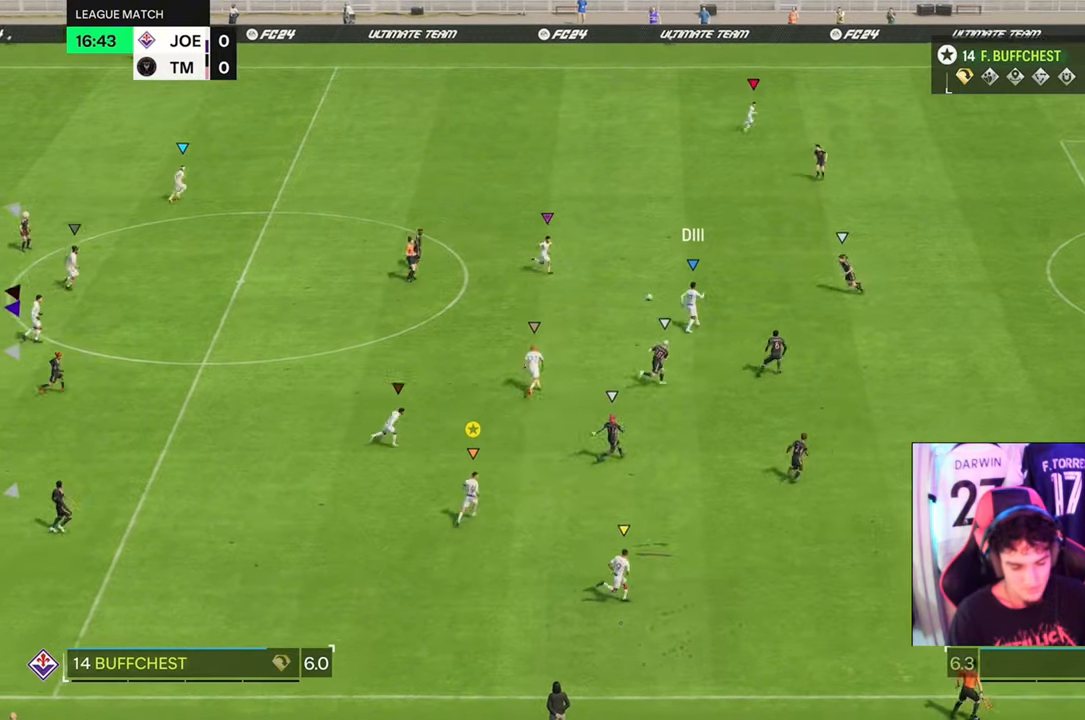
{"buttons": [], "left_stick": "center", "right_stick": "center", "events": []}
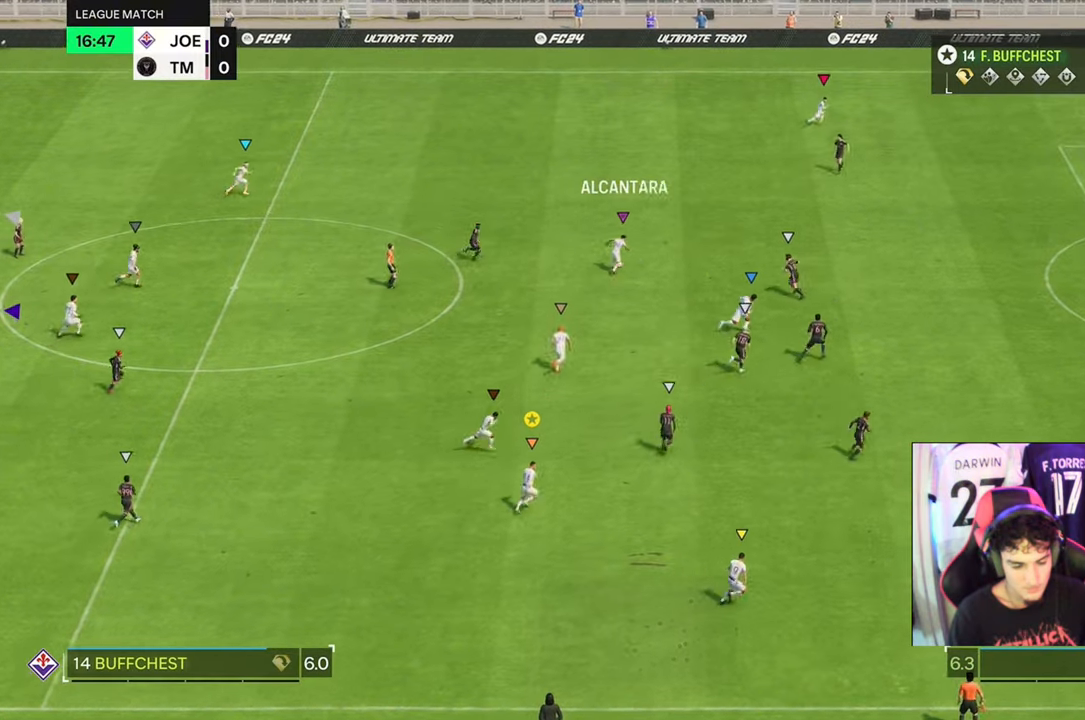
{"buttons": [], "left_stick": "center", "right_stick": "center", "events": []}
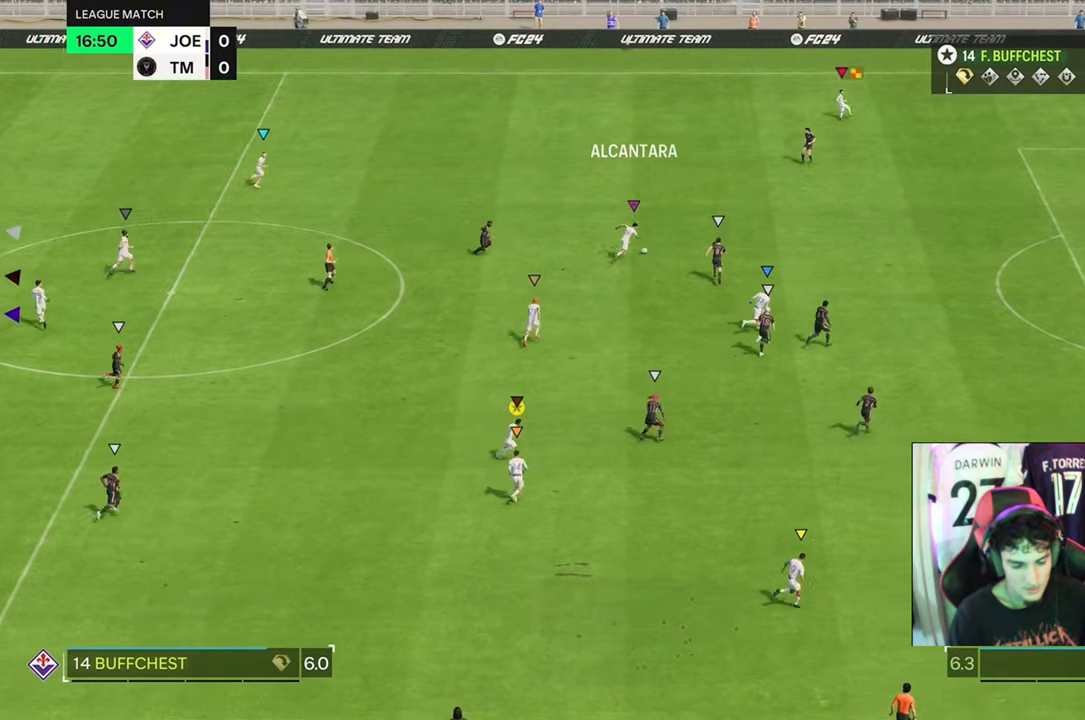
{"buttons": [], "left_stick": "center", "right_stick": "center", "events": []}
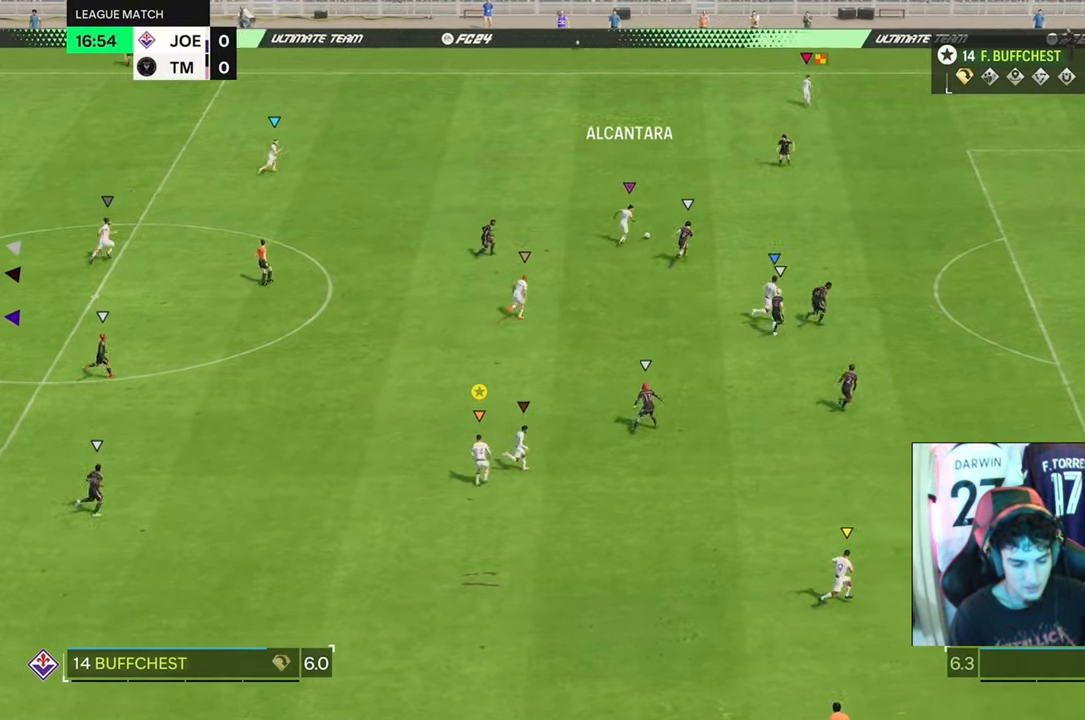
{"buttons": [], "left_stick": "center", "right_stick": "center", "events": []}
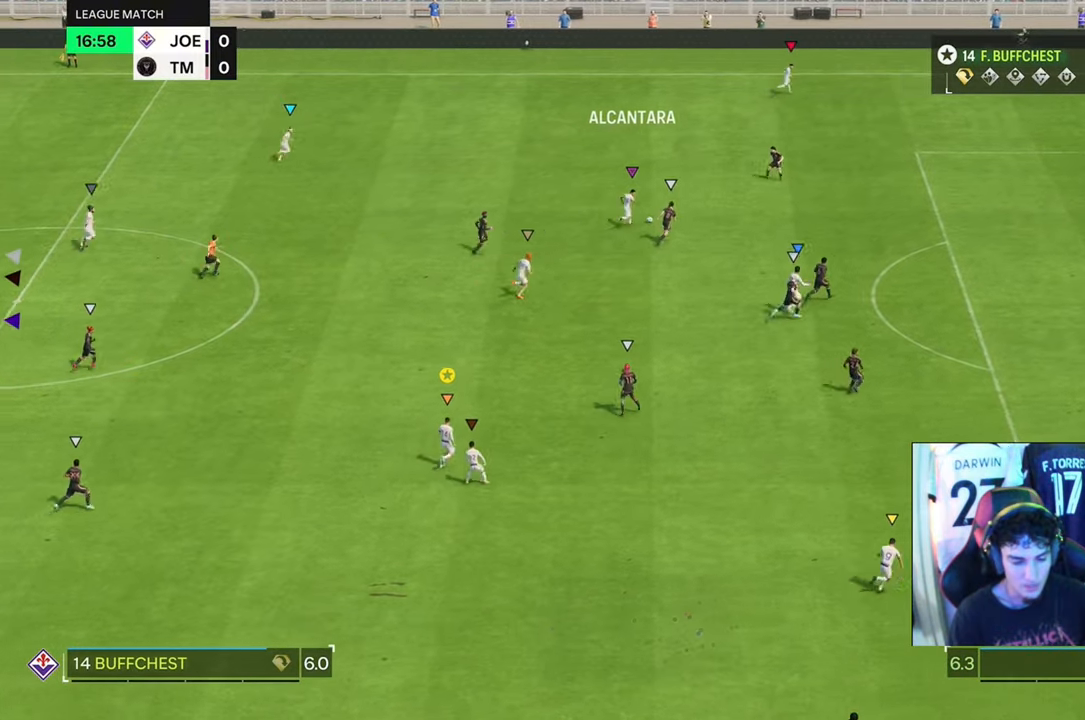
{"buttons": [], "left_stick": "center", "right_stick": "center", "events": []}
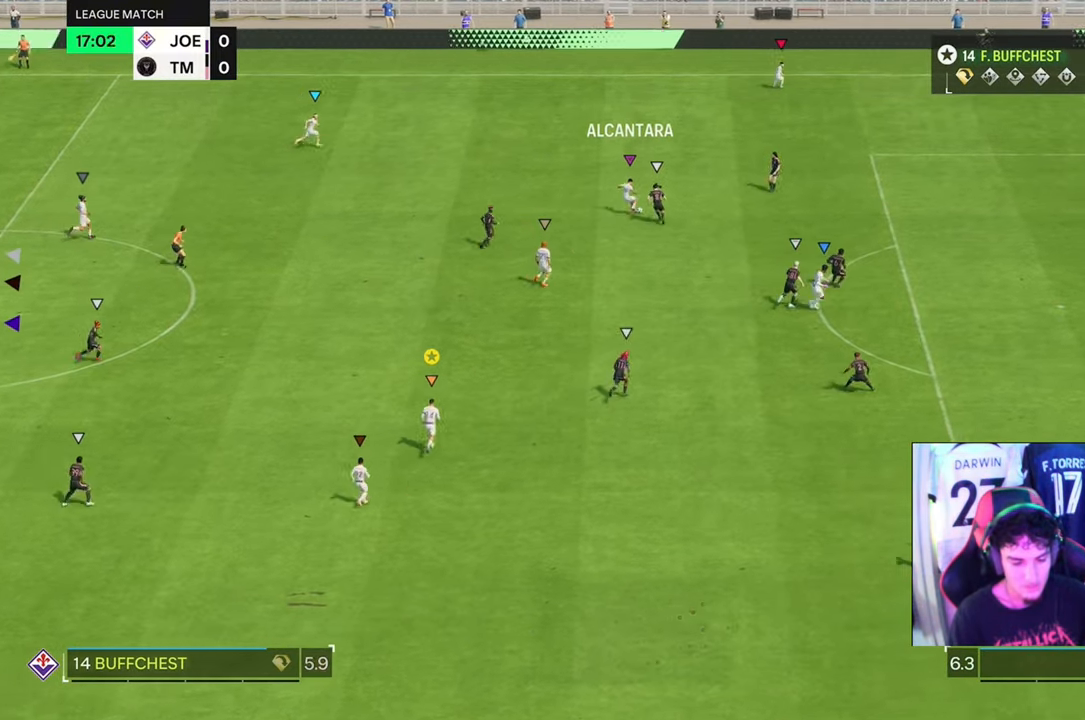
{"buttons": [], "left_stick": "center", "right_stick": "center", "events": []}
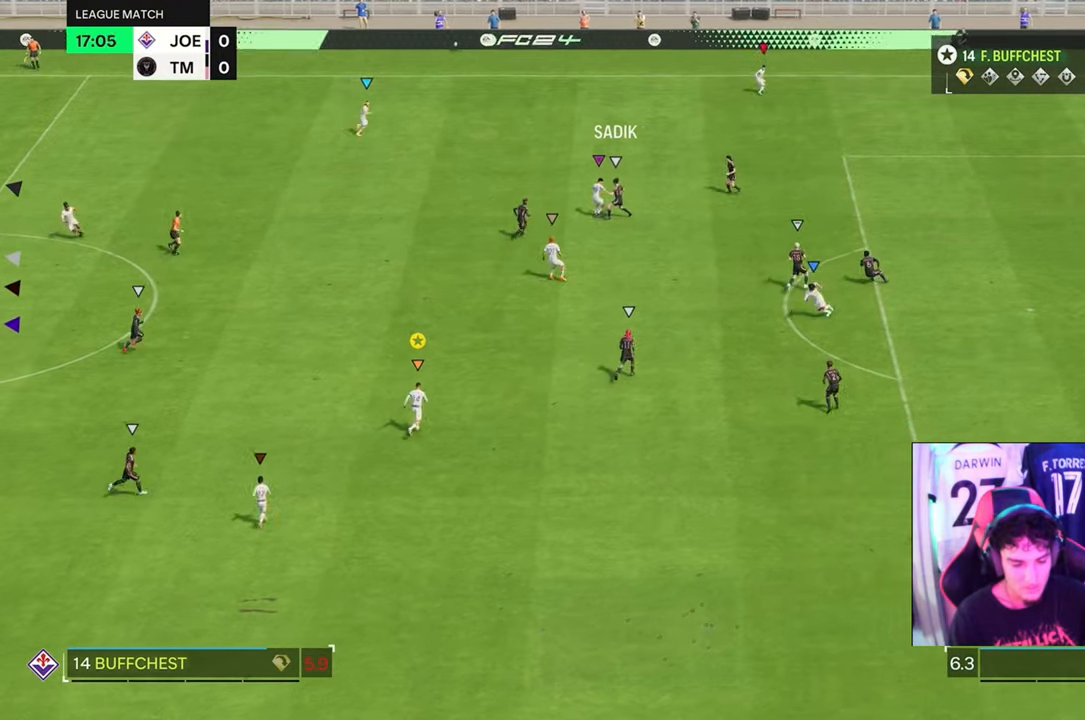
{"buttons": [], "left_stick": "up-left", "right_stick": "center", "events": [[433, "left_stick", "up-left"]]}
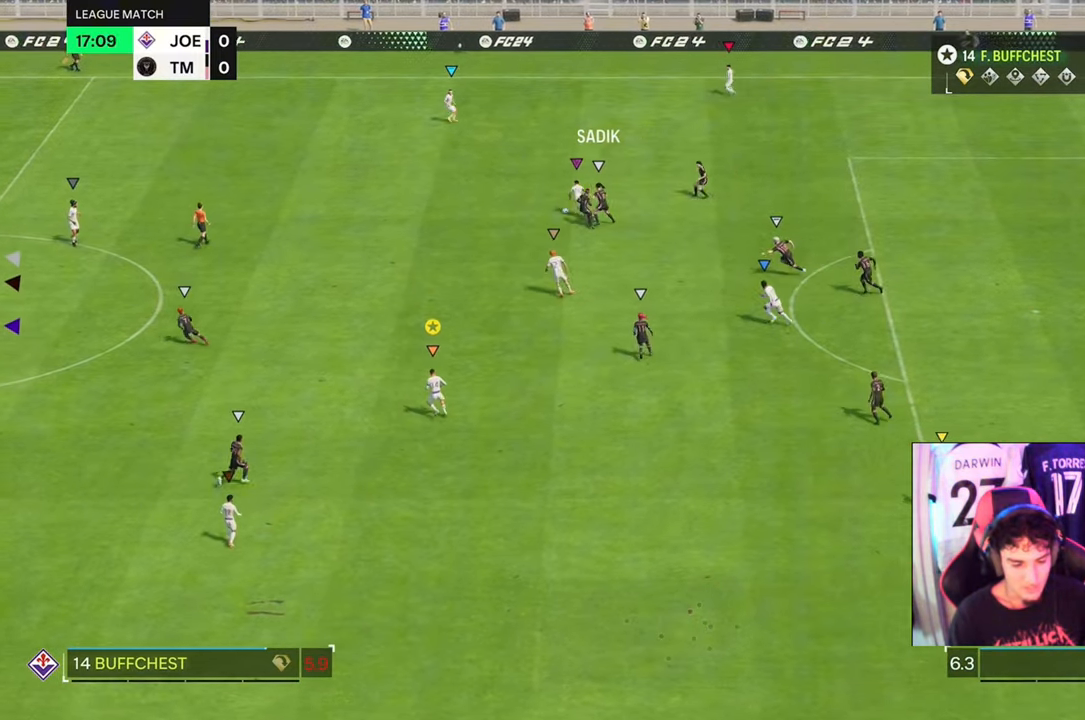
{"buttons": ["R2"], "left_stick": "up-left", "right_stick": "center", "events": [[133, "R2", "down"]]}
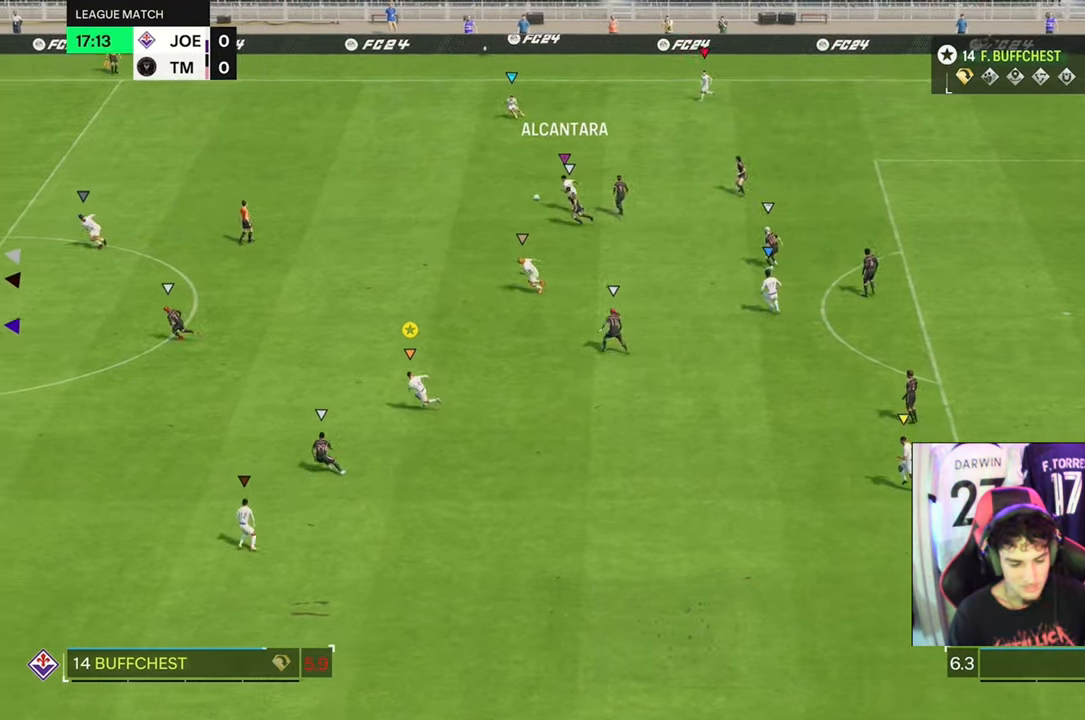
{"buttons": ["R2"], "left_stick": "up-left", "right_stick": "center", "events": []}
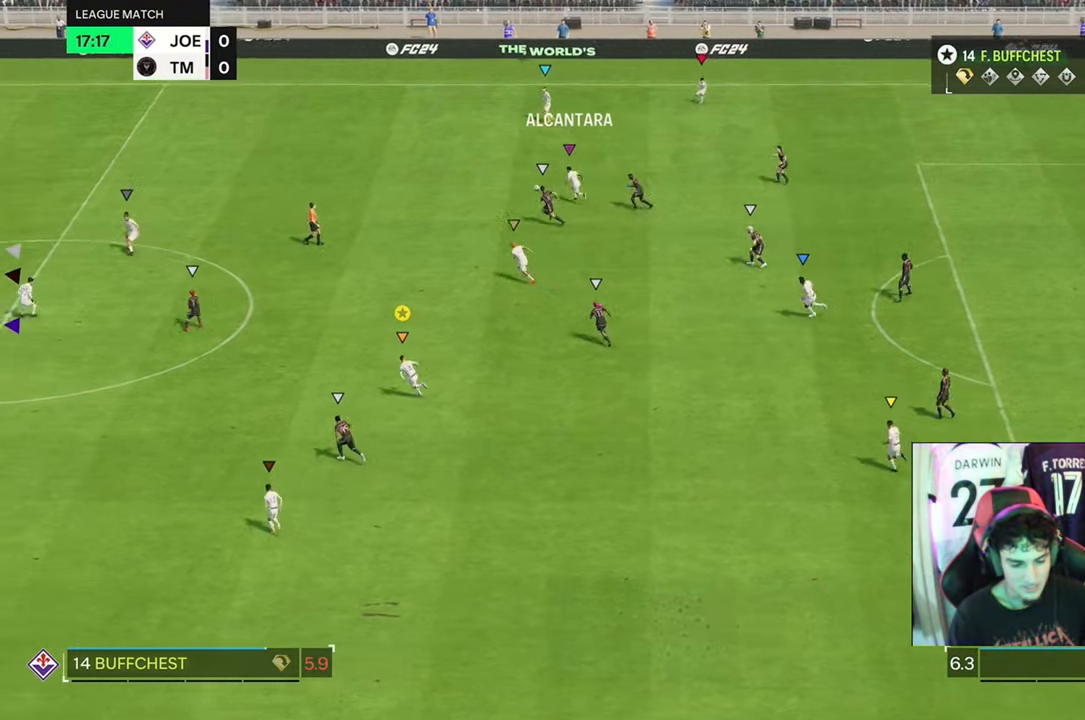
{"buttons": [], "left_stick": "center", "right_stick": "center", "events": [[400, "R2", "up"], [433, "left_stick", "center"]]}
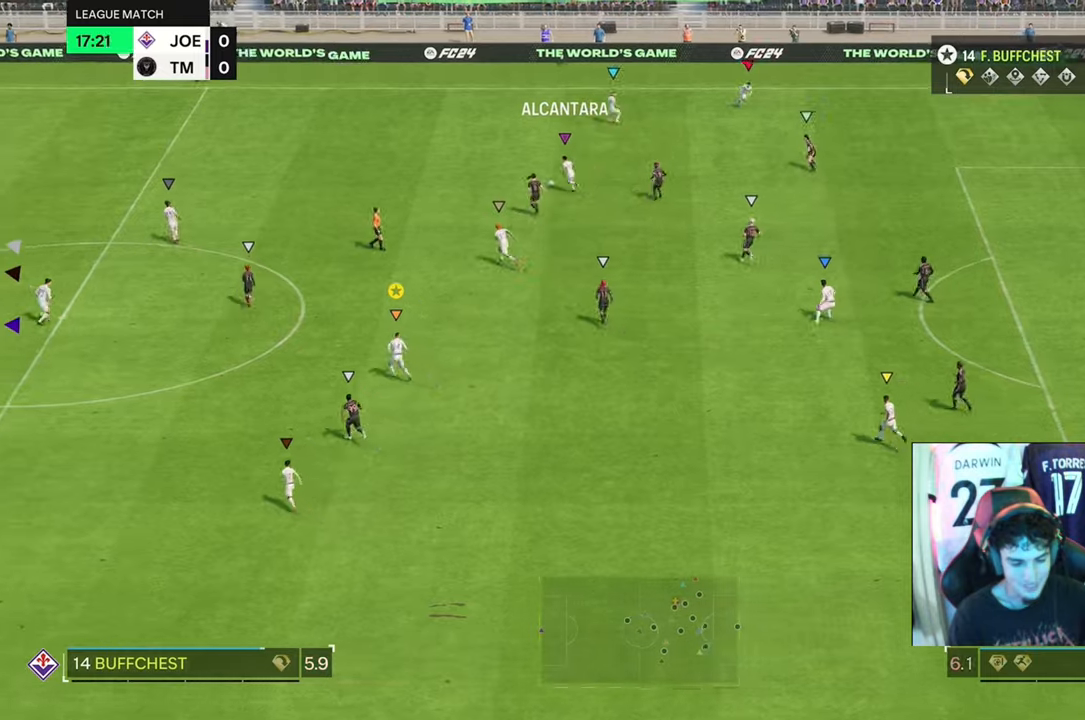
{"buttons": [], "left_stick": "center", "right_stick": "center", "events": []}
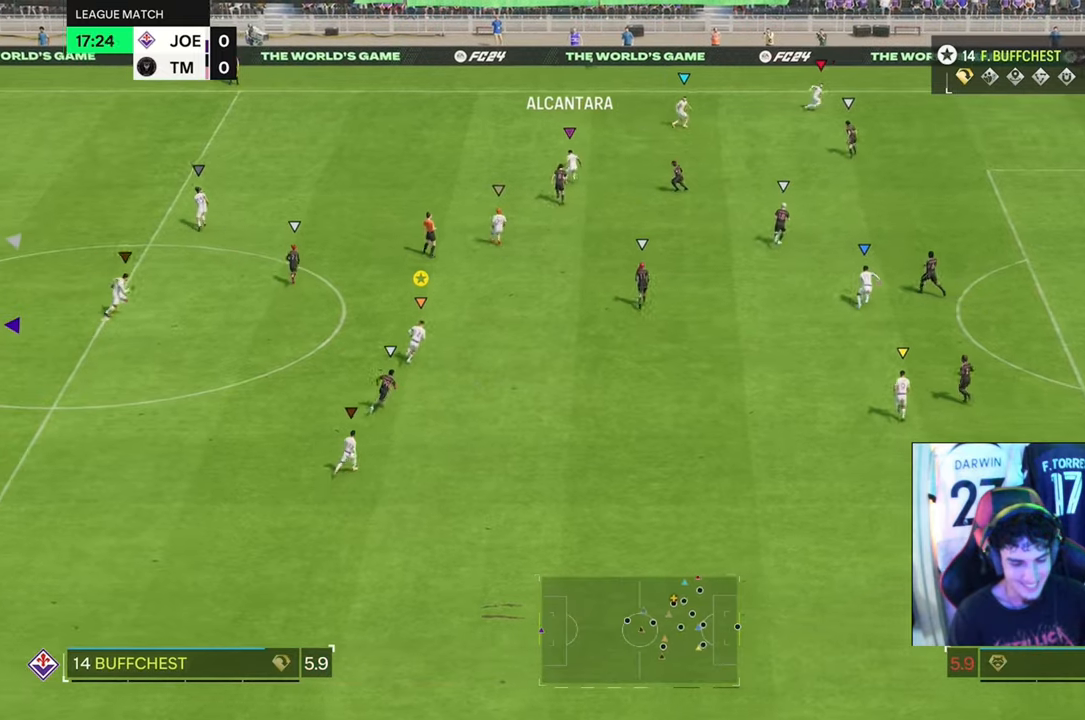
{"buttons": [], "left_stick": "center", "right_stick": "center", "events": []}
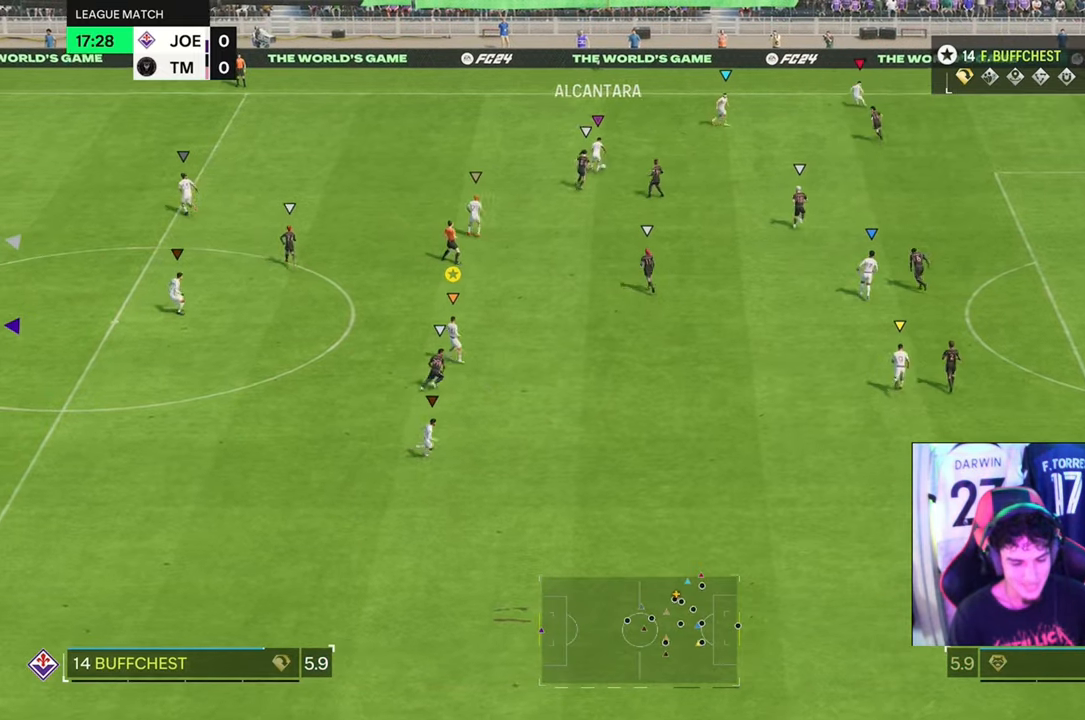
{"buttons": [], "left_stick": "center", "right_stick": "center", "events": []}
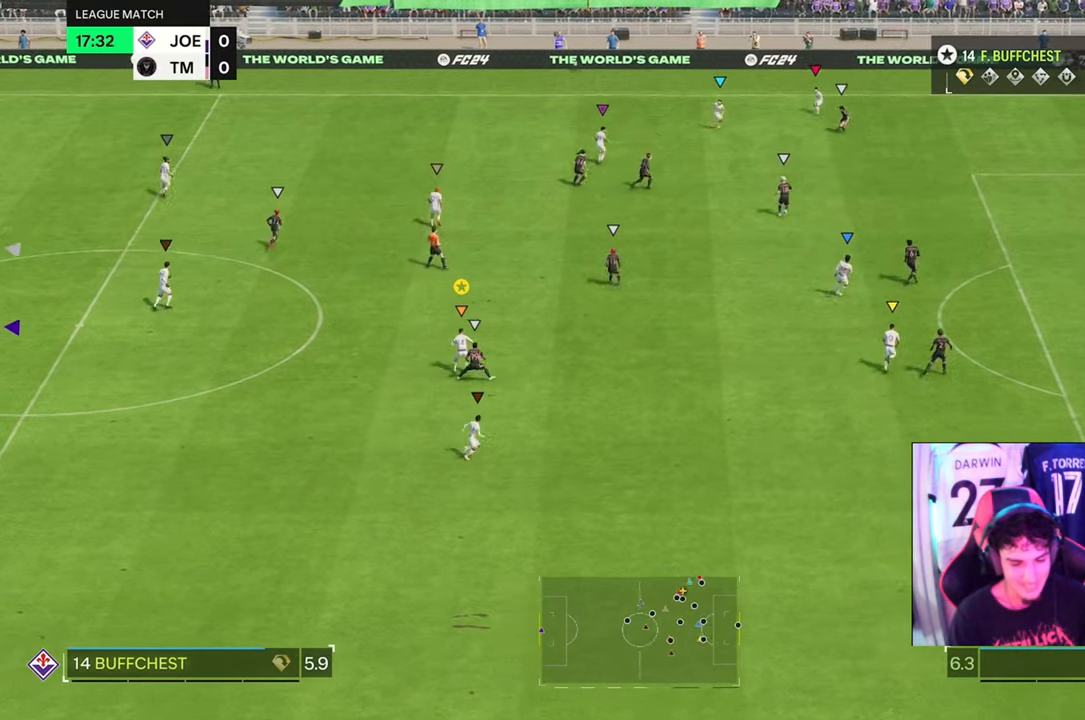
{"buttons": [], "left_stick": "left", "right_stick": "center", "events": [[500, "left_stick", "left"]]}
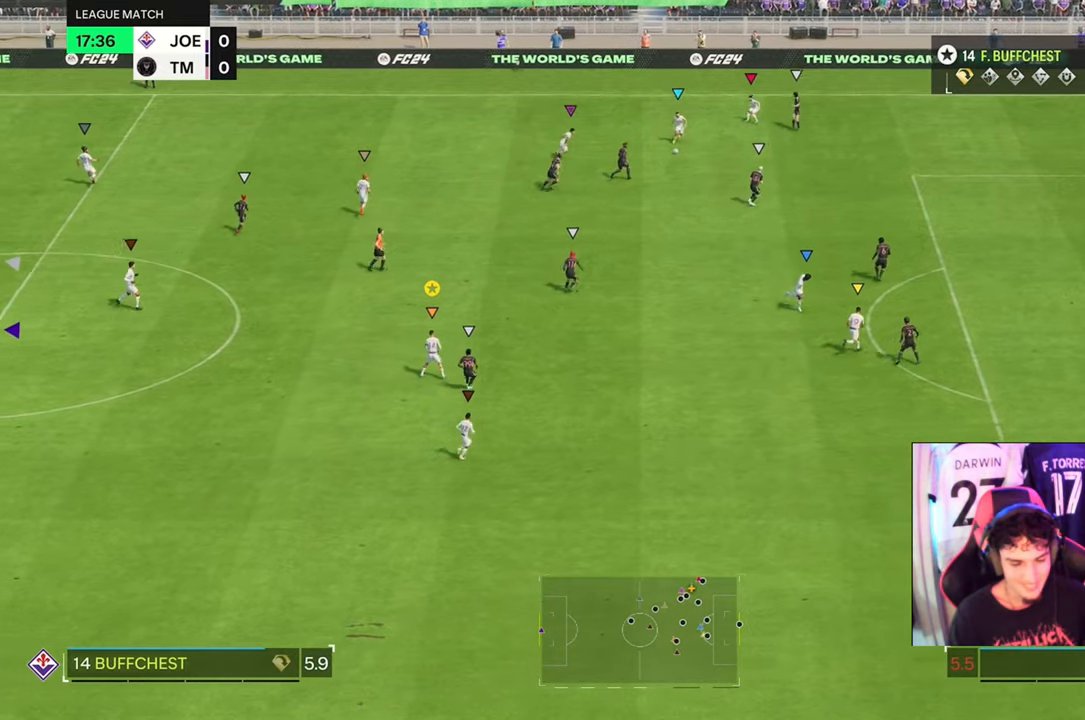
{"buttons": [], "left_stick": "up-left", "right_stick": "center", "events": [[166, "left_stick", "up-left"]]}
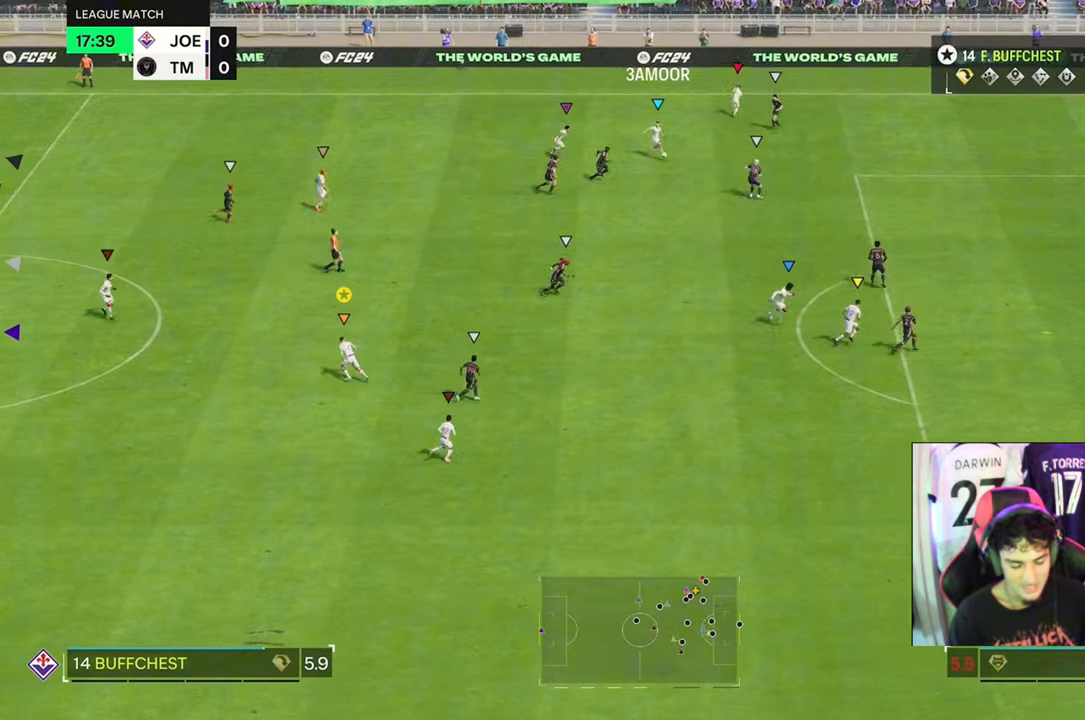
{"buttons": [], "left_stick": "center", "right_stick": "center", "events": [[33, "left_stick", "center"]]}